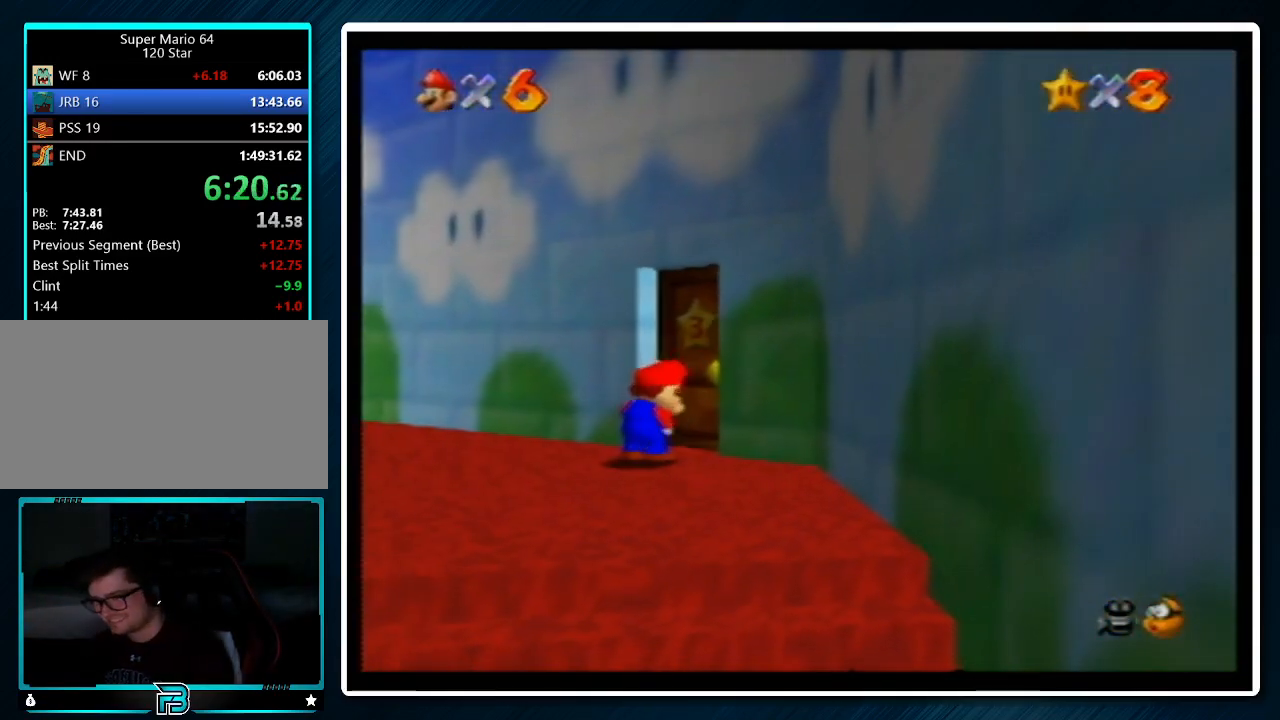
Gameplay with a controller (Nintendo layout); each line is a JSON object with the inputs held at the frame after it. "events" lists button and stick changes between this image and that frame as [ms after this image, input, new state], when the widget could be followed in between. Not read: L1 L3 R3.
{"buttons": [], "left_stick": "center", "events": []}
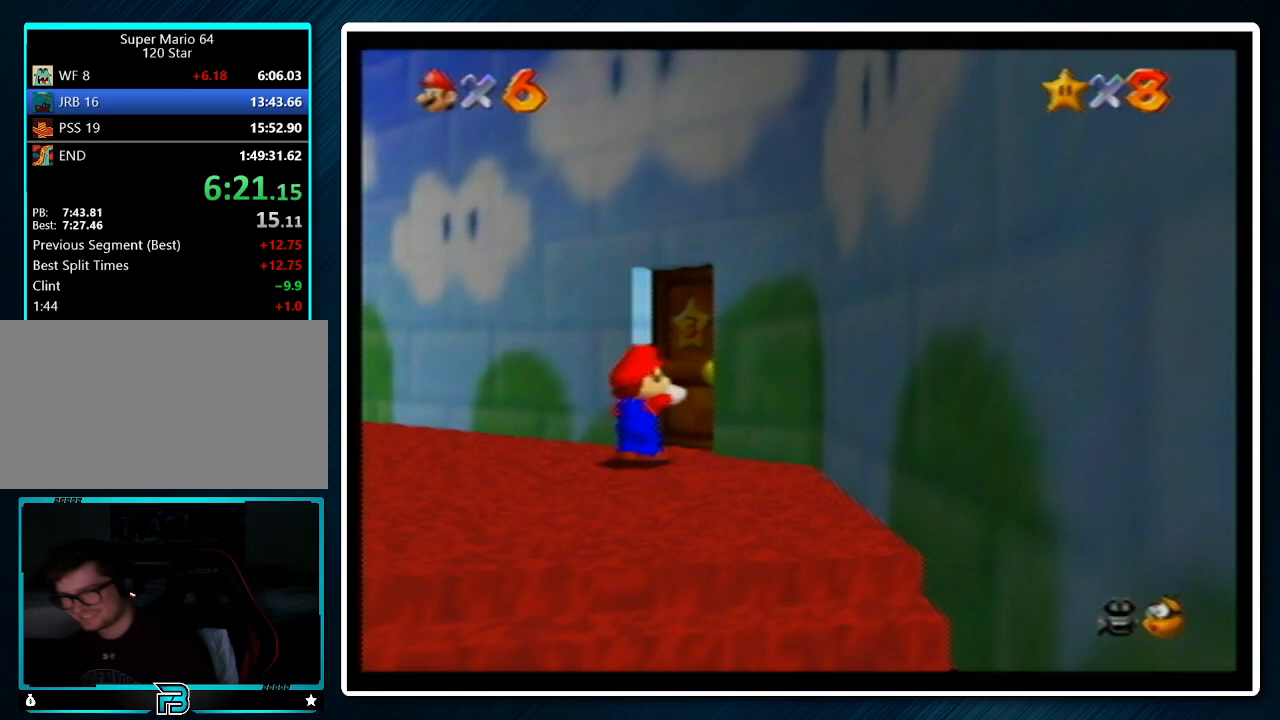
{"buttons": [], "left_stick": "center", "events": []}
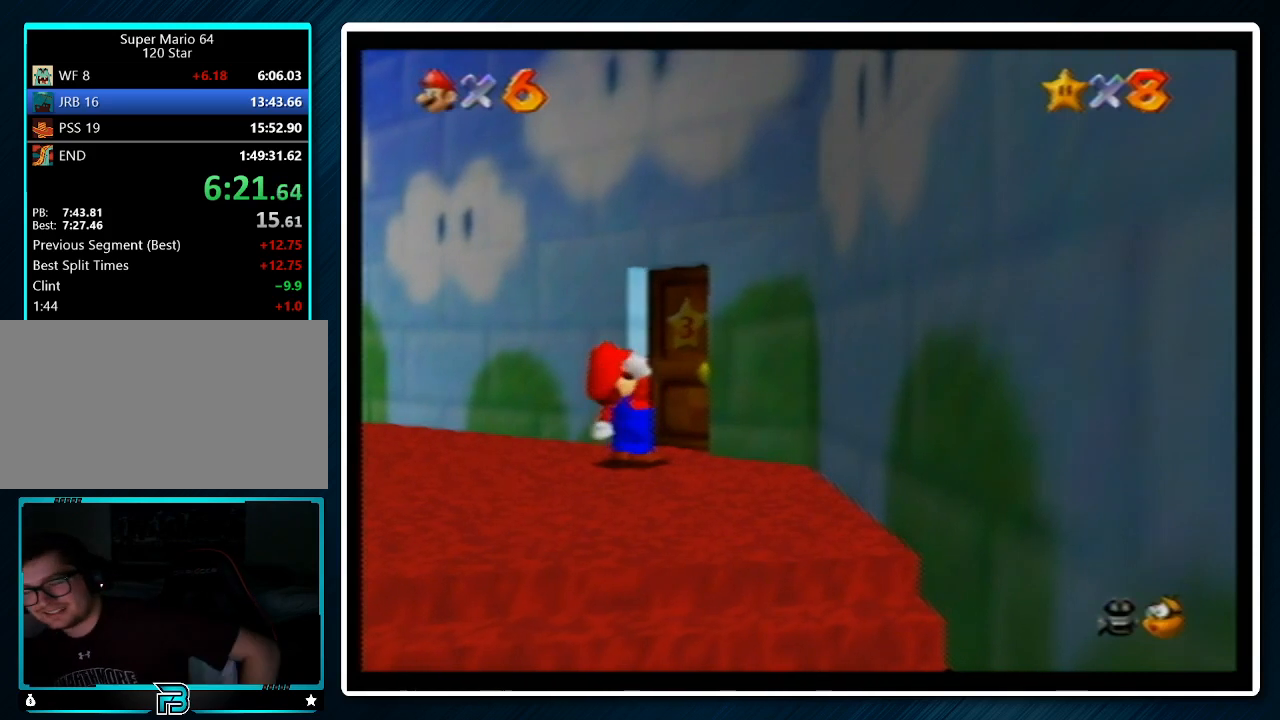
{"buttons": [], "left_stick": "center", "events": []}
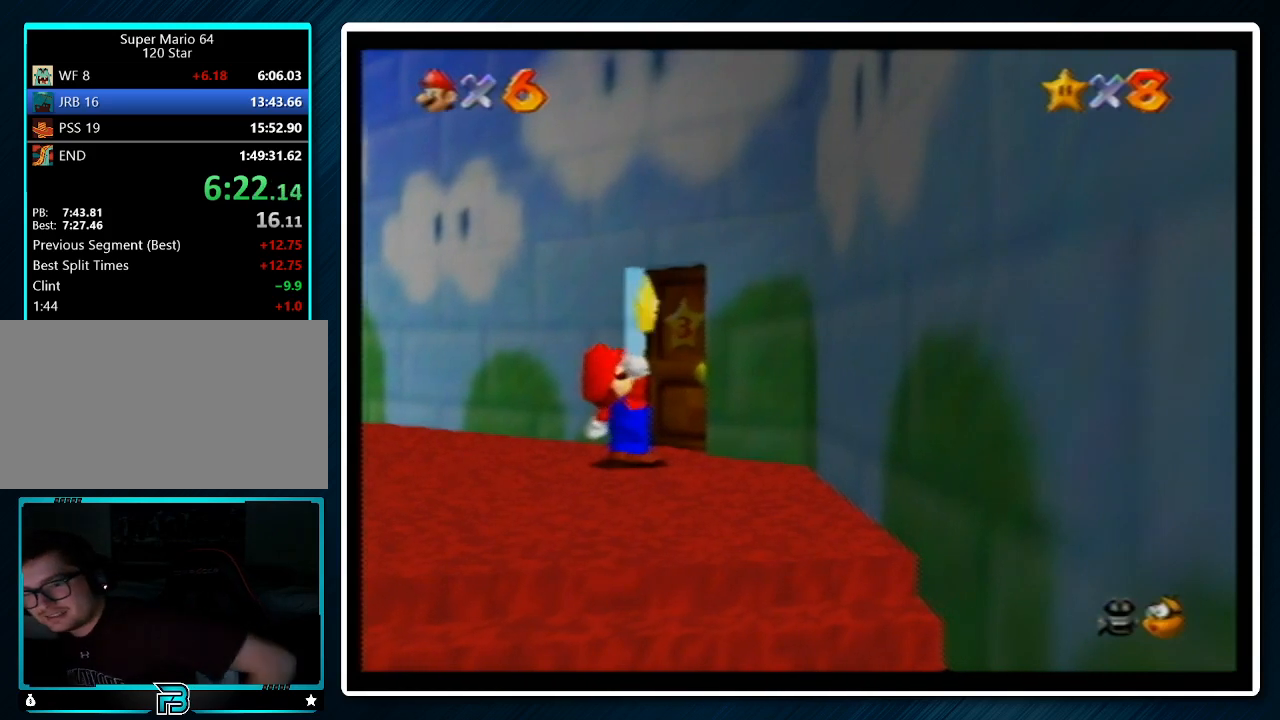
{"buttons": [], "left_stick": "center", "events": []}
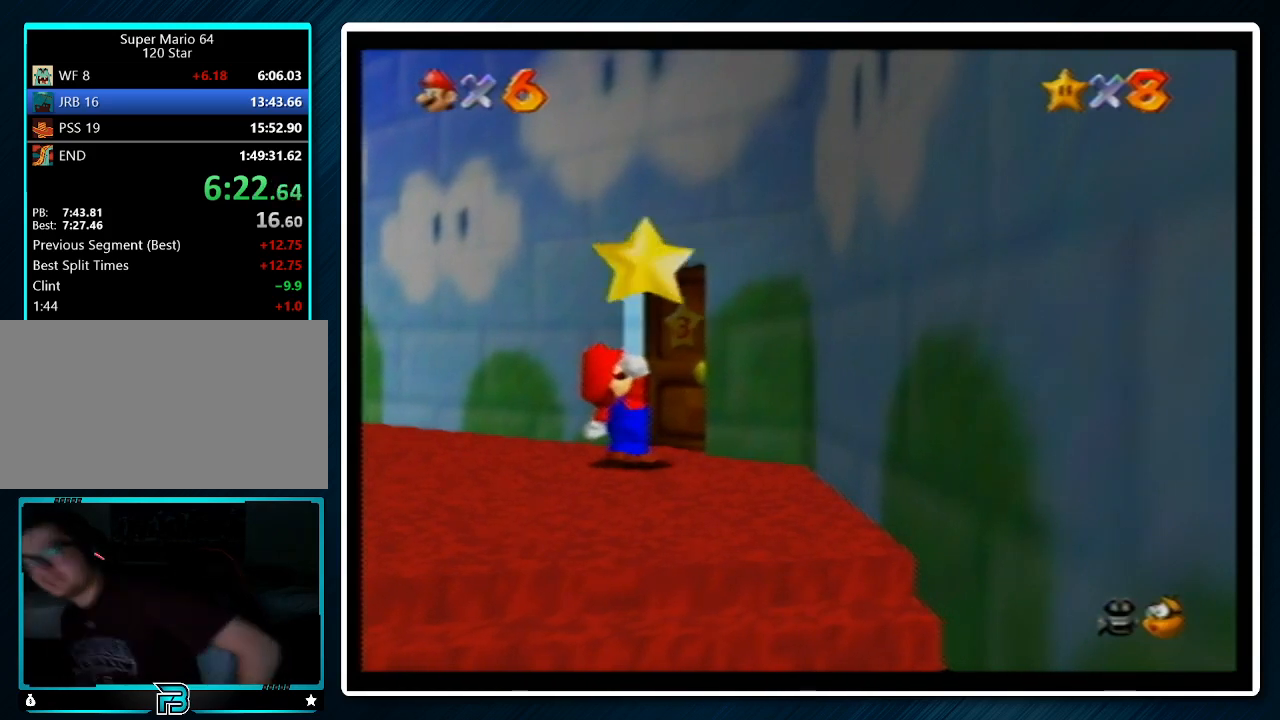
{"buttons": [], "left_stick": "center", "events": []}
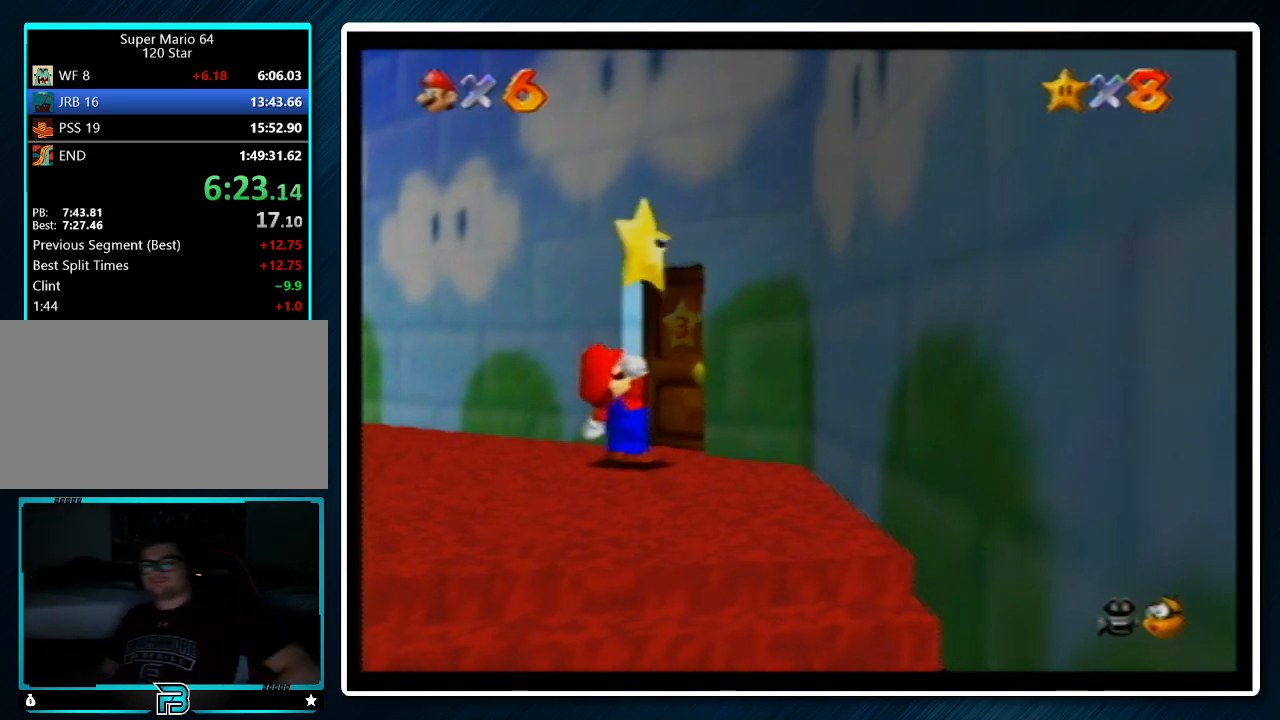
{"buttons": [], "left_stick": "center", "events": []}
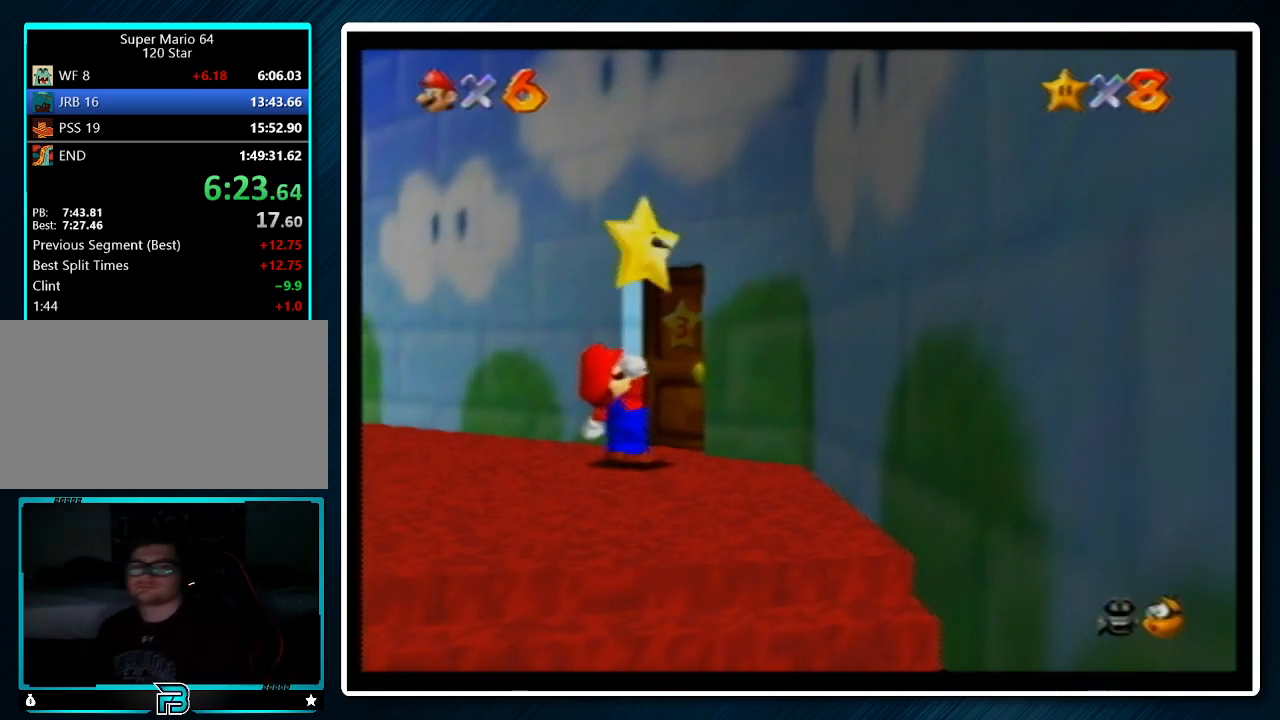
{"buttons": [], "left_stick": "center", "events": []}
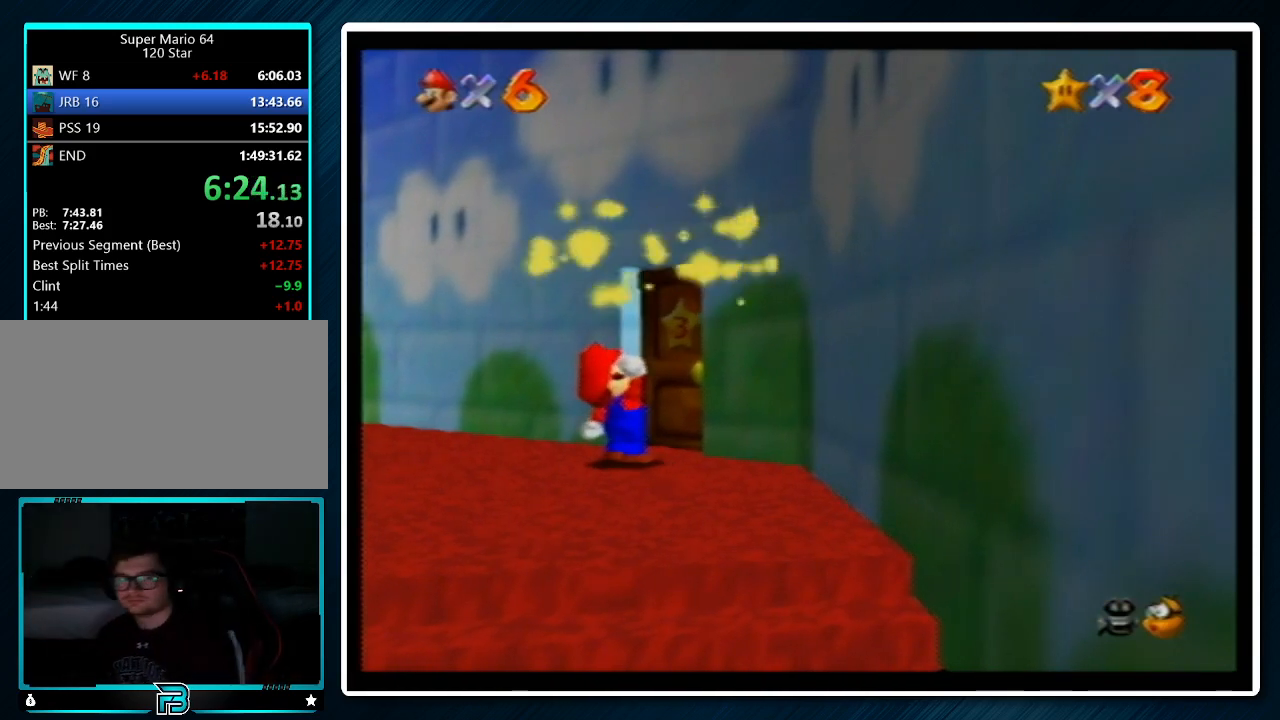
{"buttons": [], "left_stick": "center", "events": []}
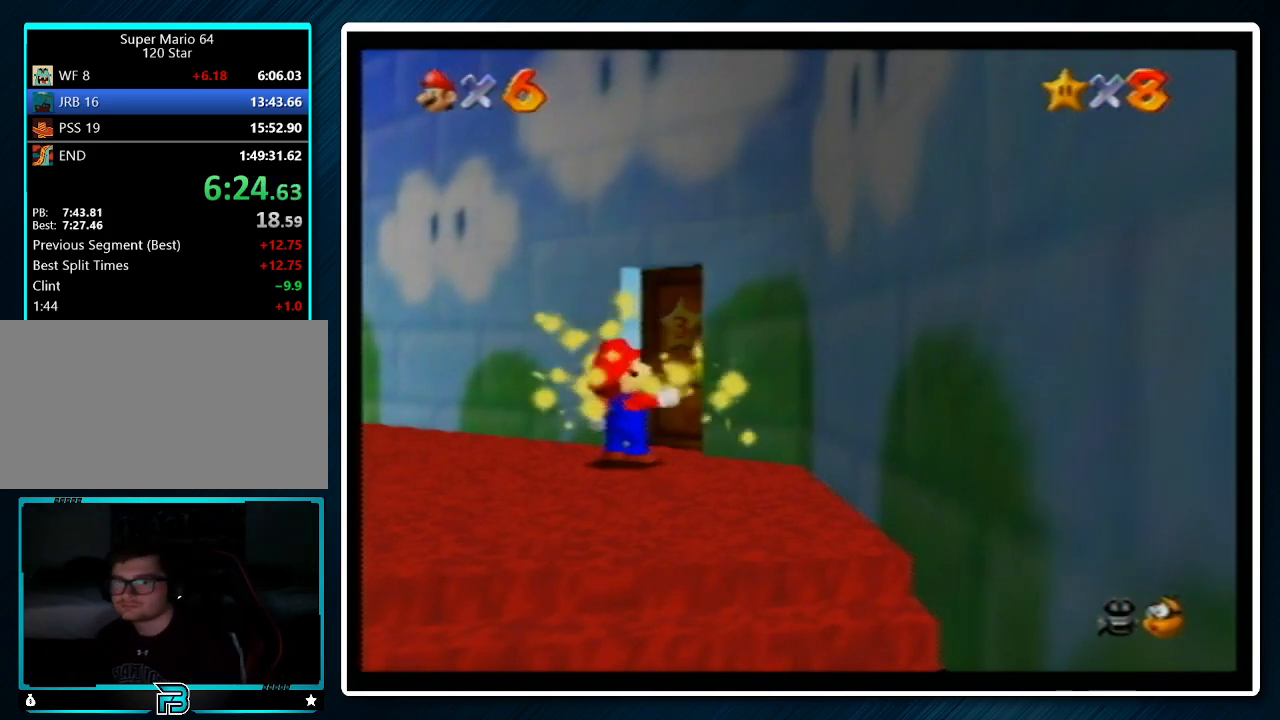
{"buttons": [], "left_stick": "center", "events": []}
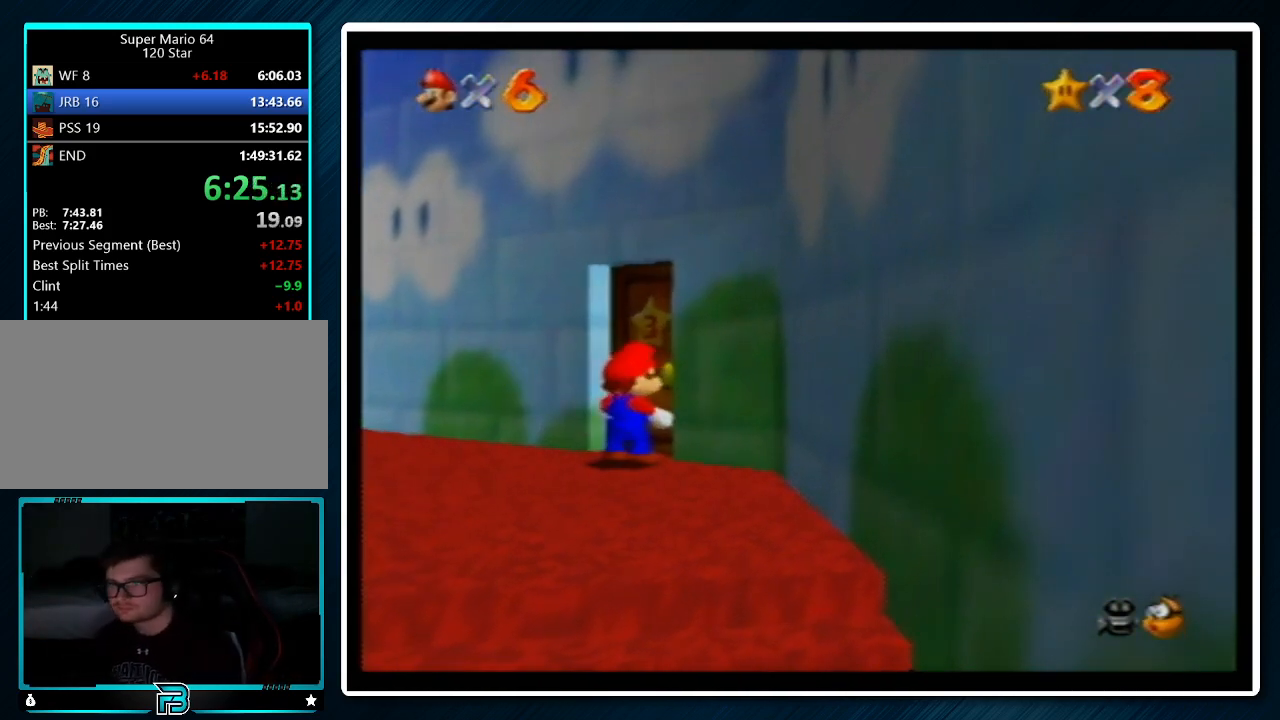
{"buttons": [], "left_stick": "center", "events": []}
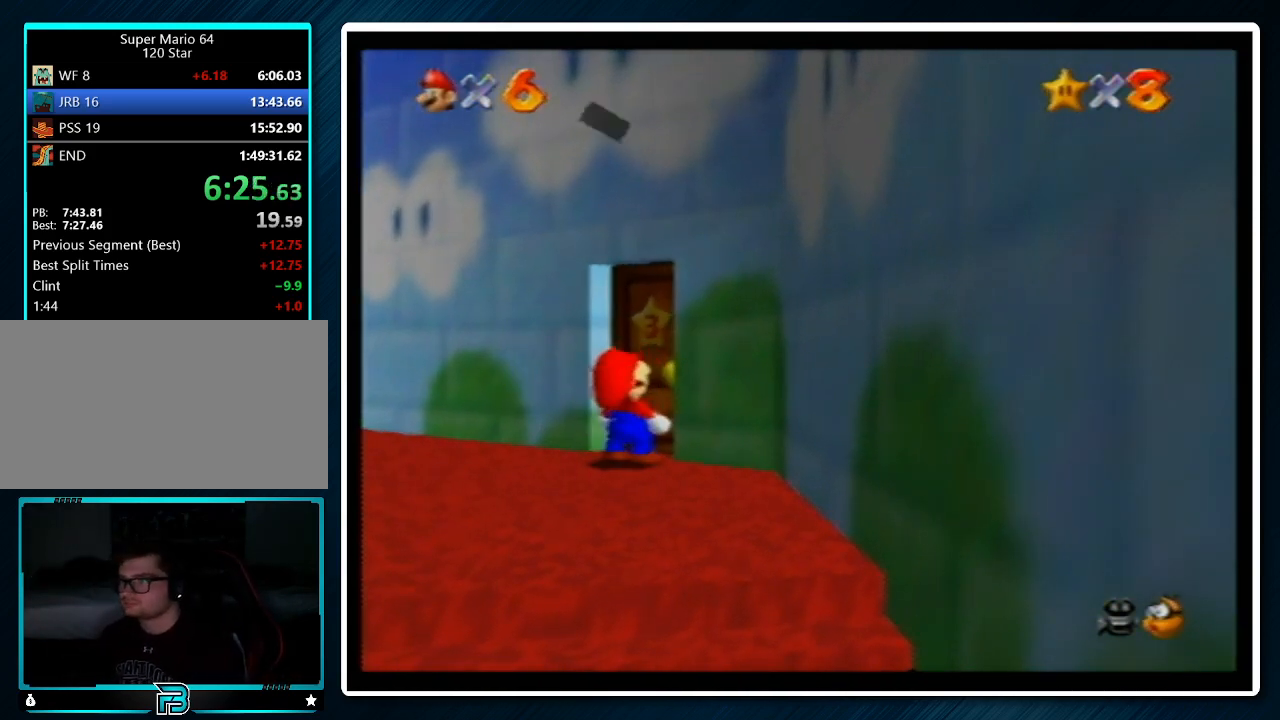
{"buttons": [], "left_stick": "center", "events": [[133, "A", "down"], [200, "B", "down"], [233, "B", "up"], [267, "A", "up"]]}
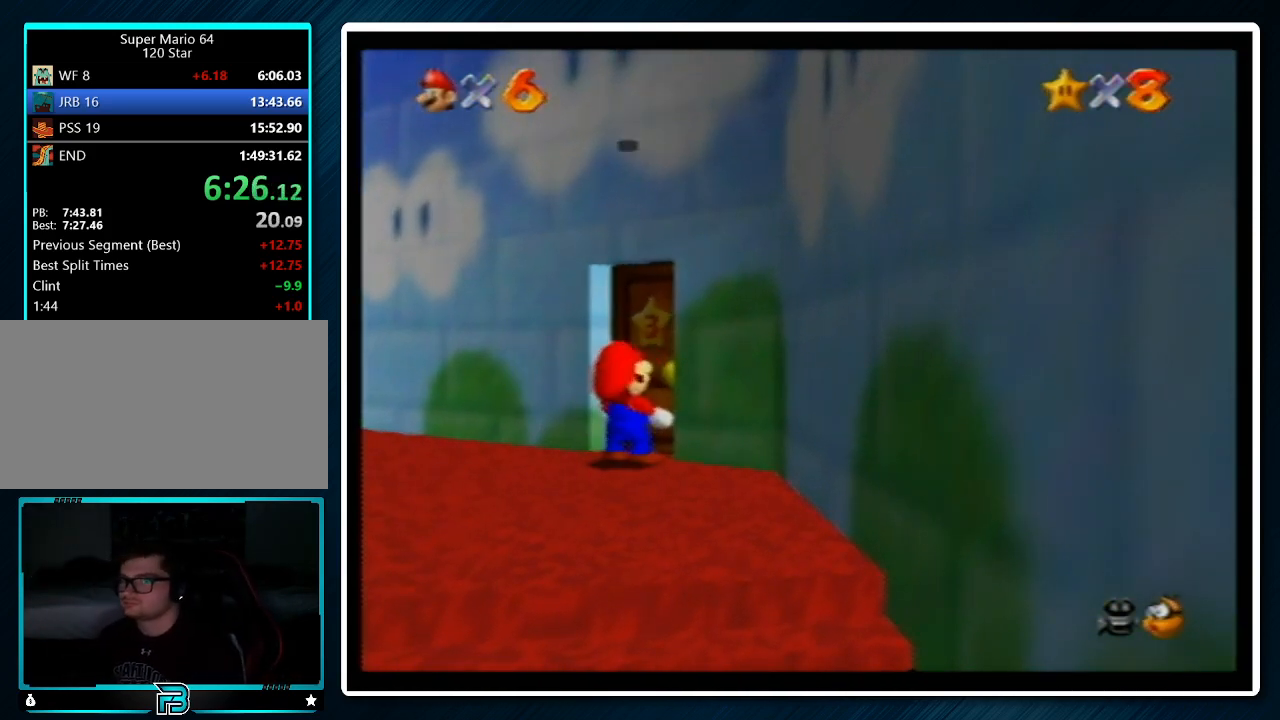
{"buttons": [], "left_stick": "center", "events": []}
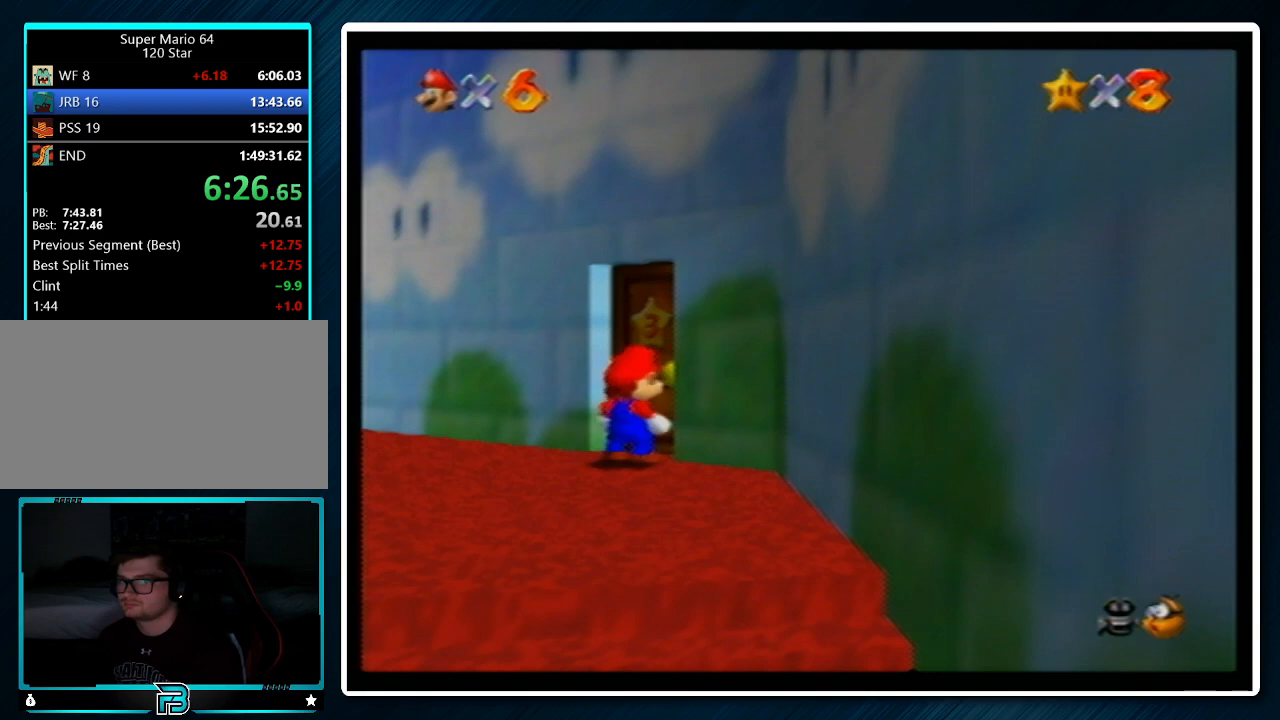
{"buttons": [], "left_stick": "up", "events": [[267, "left_stick", "up"]]}
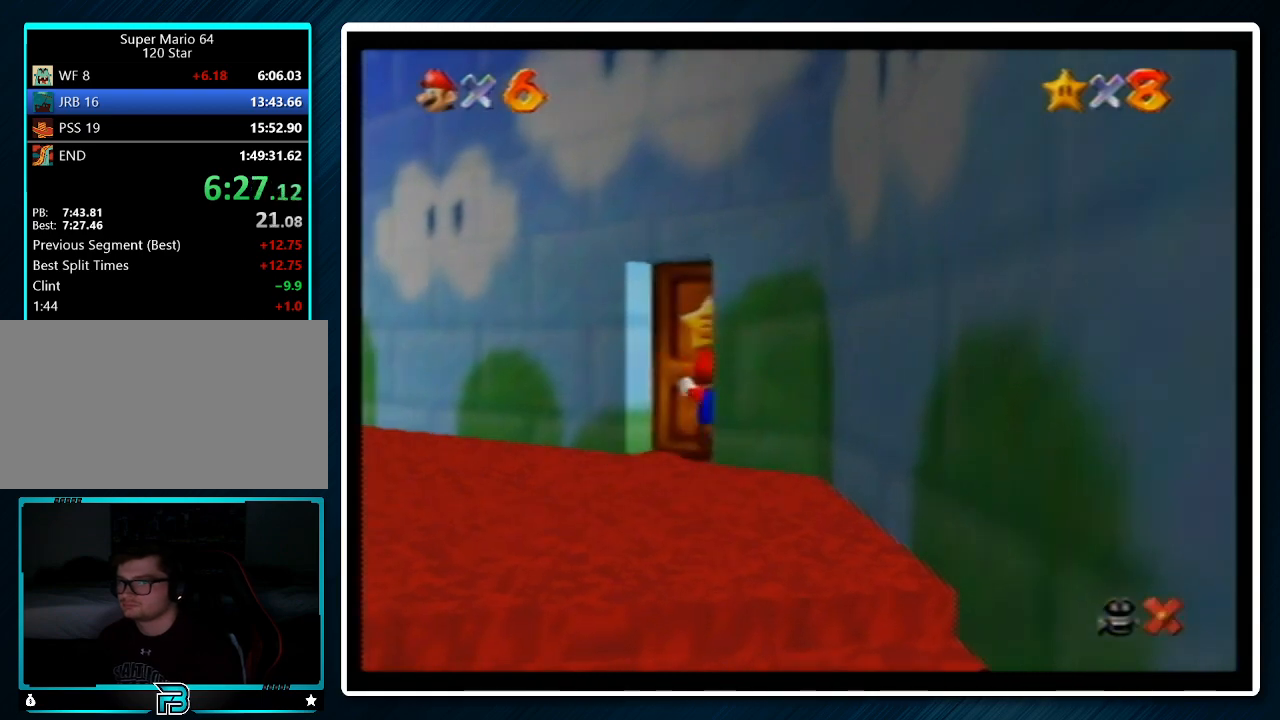
{"buttons": [], "left_stick": "up-right", "events": [[300, "left_stick", "up-right"]]}
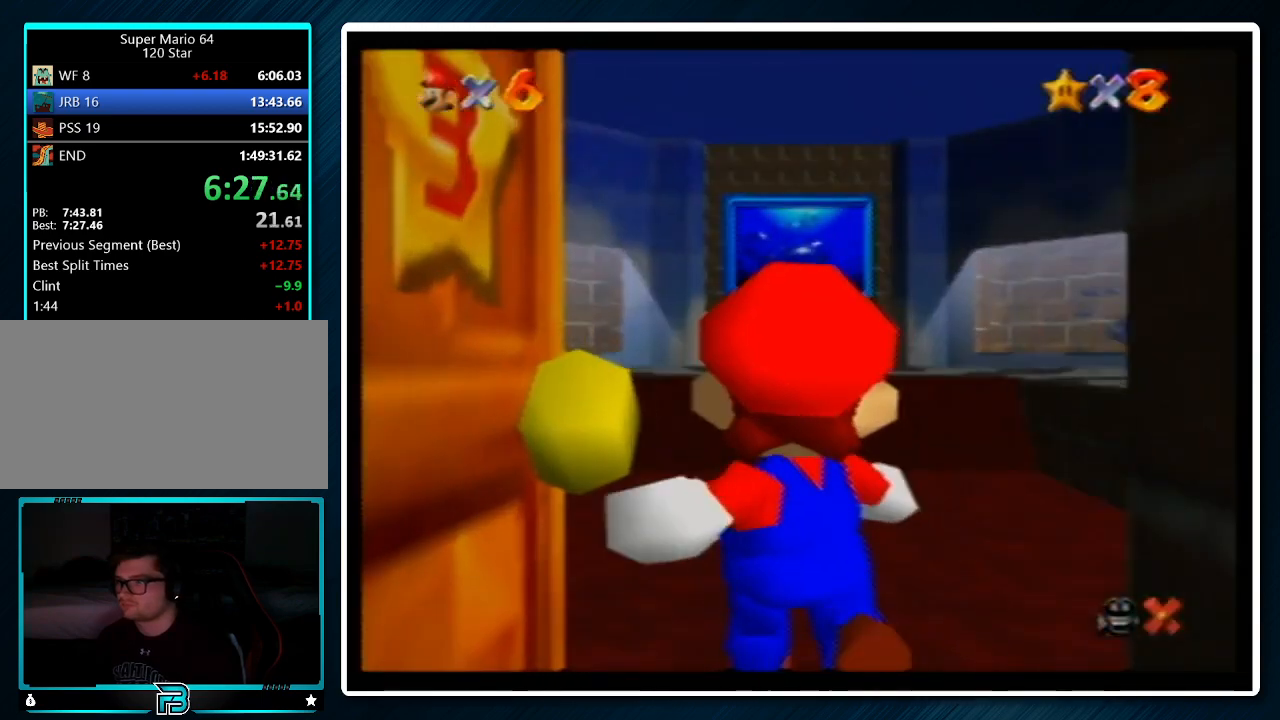
{"buttons": [], "left_stick": "up-right", "events": []}
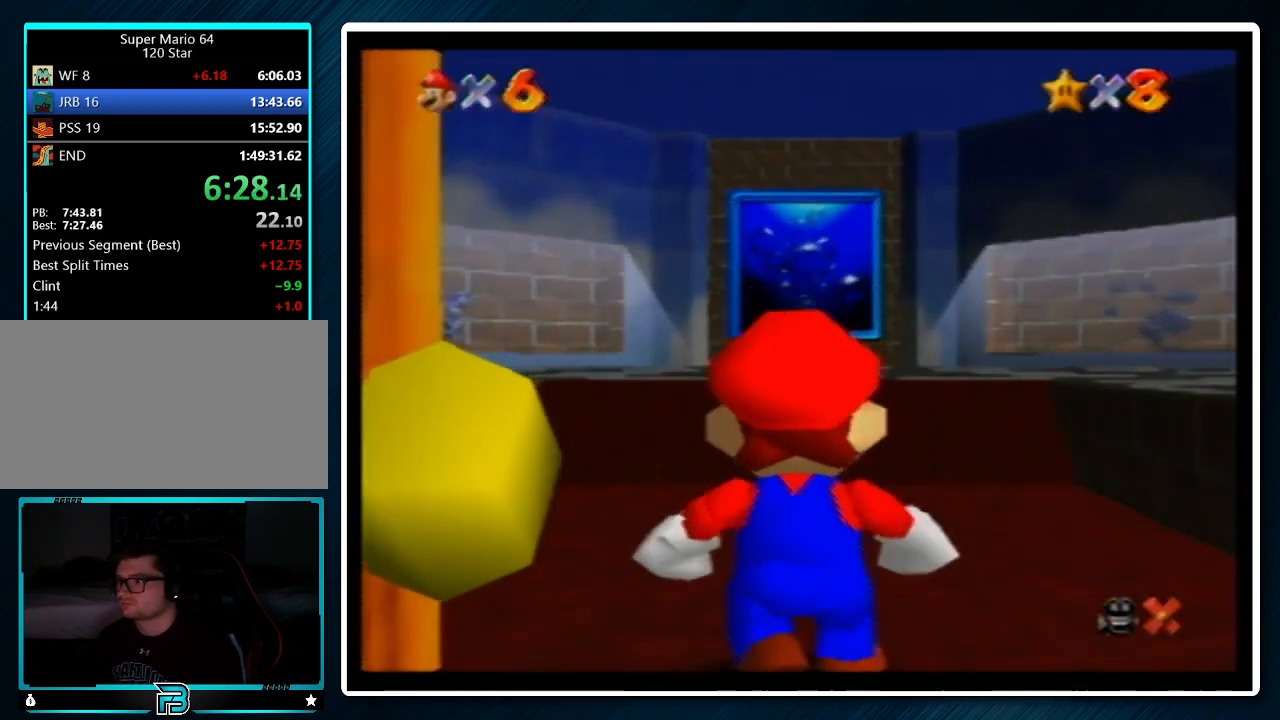
{"buttons": [], "left_stick": "up-right", "events": []}
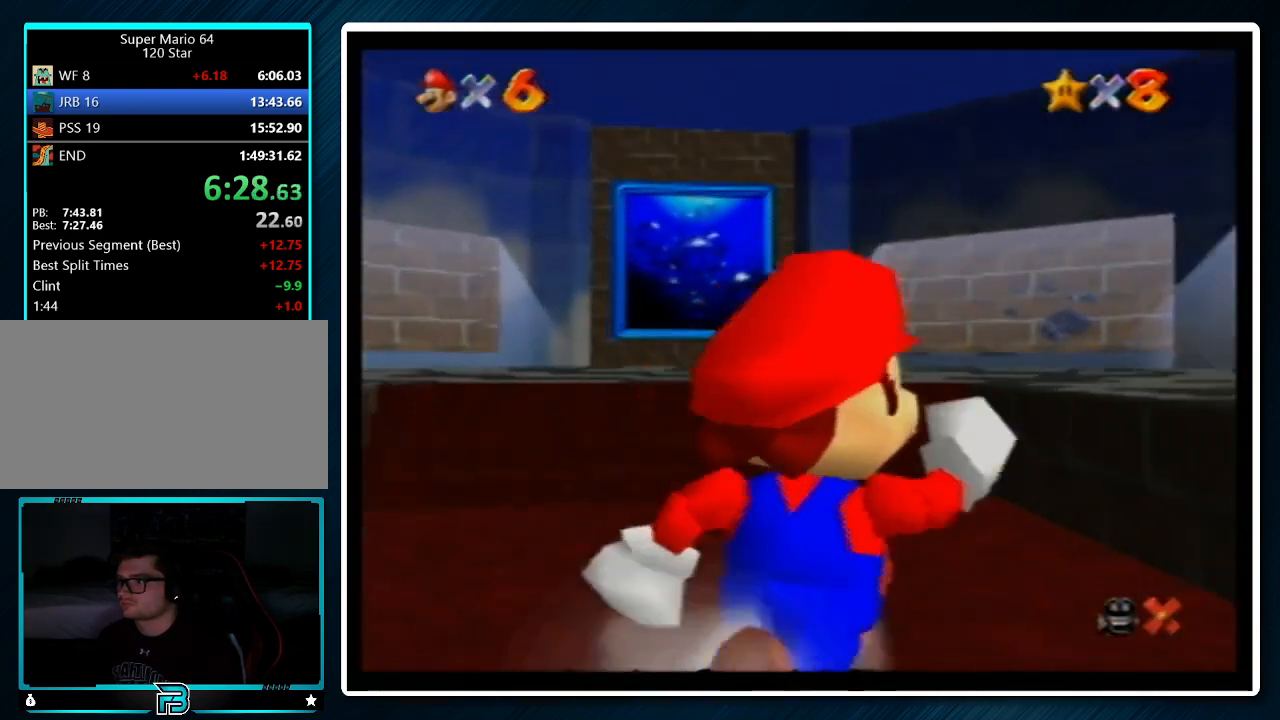
{"buttons": ["A"], "left_stick": "up-right", "events": [[33, "A", "down"]]}
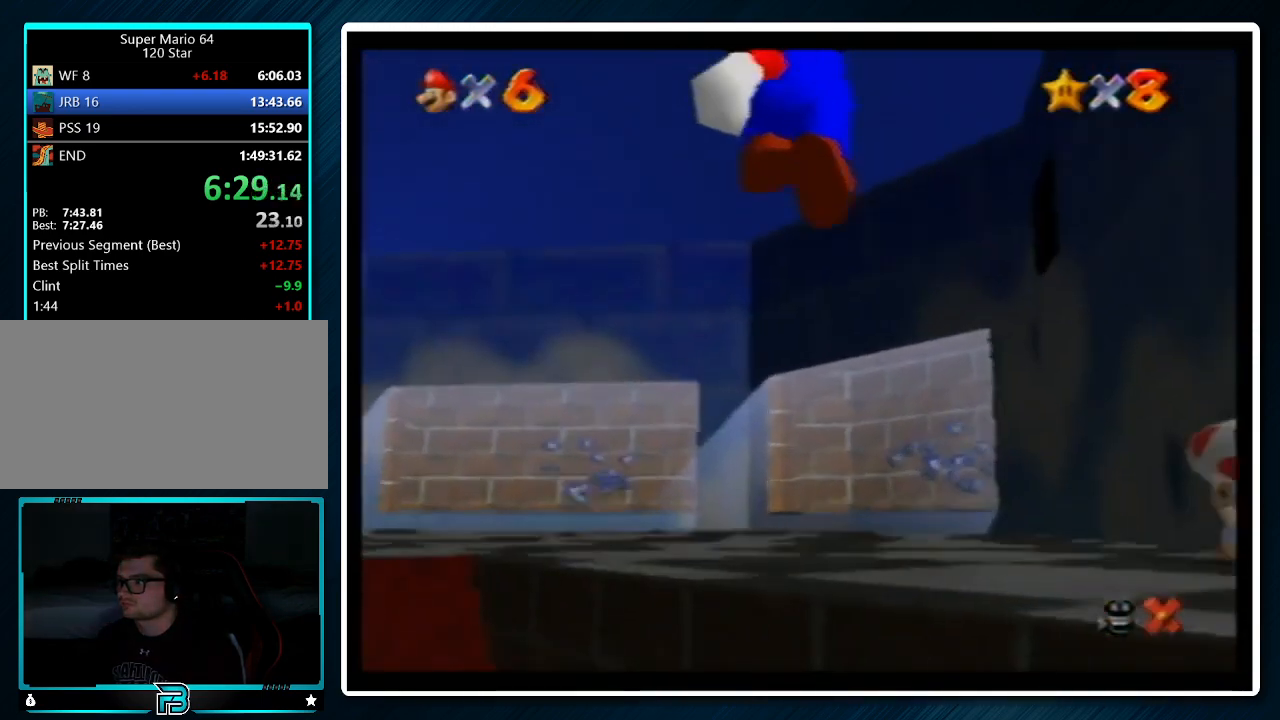
{"buttons": [], "left_stick": "up-right", "events": [[167, "B", "down"], [233, "B", "up"], [267, "A", "up"], [333, "A", "down"], [367, "B", "down"], [433, "B", "up"], [467, "A", "up"]]}
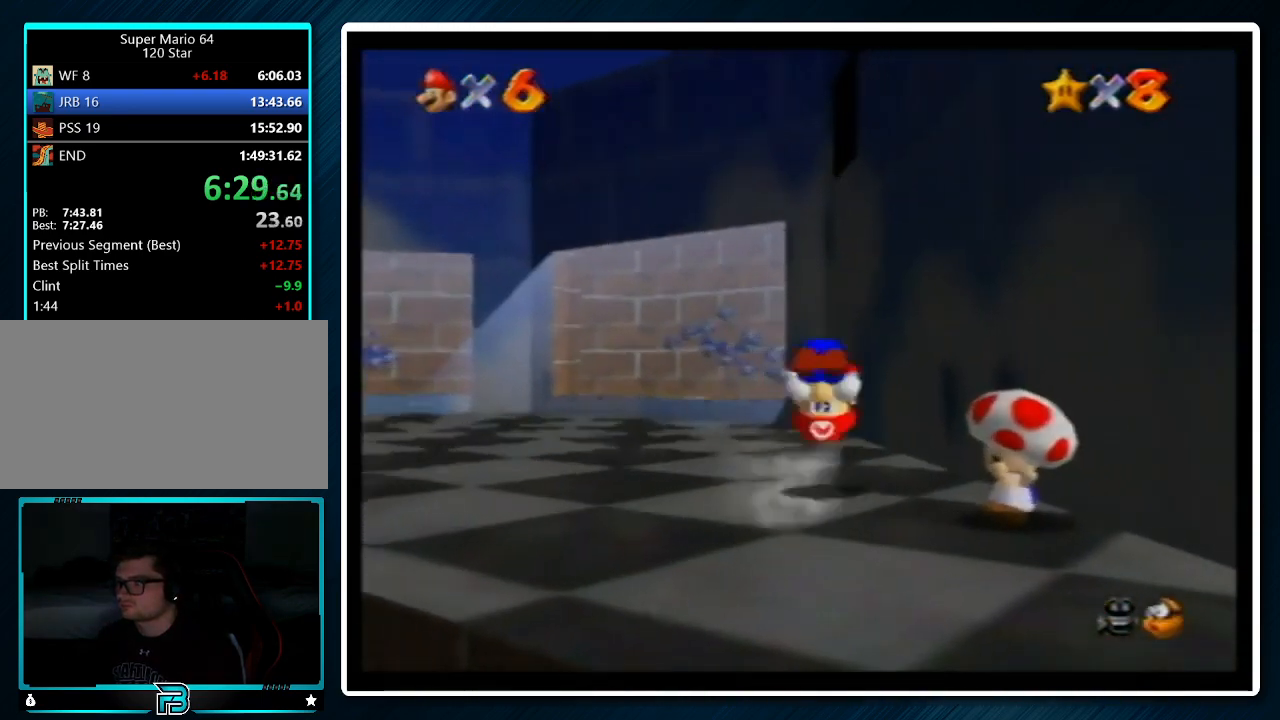
{"buttons": [], "left_stick": "left", "events": [[33, "C_DOWN", "down"], [33, "C_LEFT", "down"], [33, "left_stick", "center"], [200, "C_DOWN", "up"], [200, "C_LEFT", "up"], [200, "left_stick", "up-left"], [467, "left_stick", "left"]]}
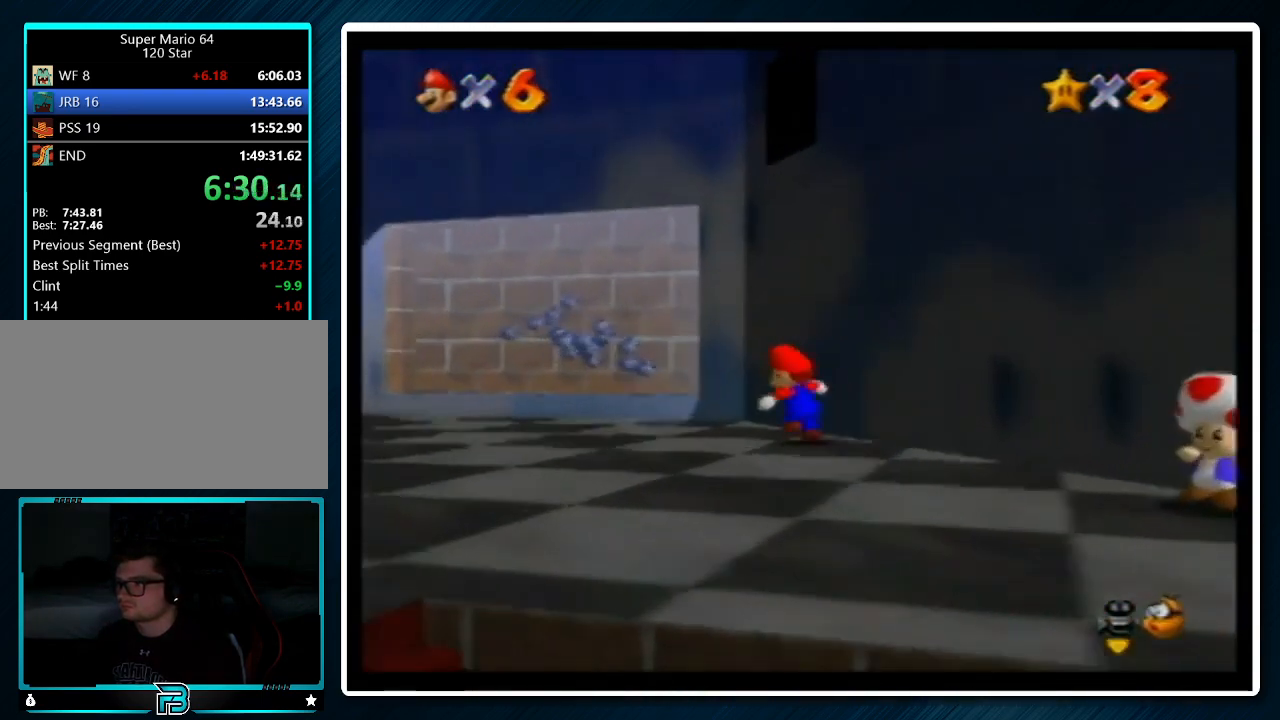
{"buttons": ["A"], "left_stick": "up-right", "events": [[67, "left_stick", "down"], [167, "A", "down"], [167, "left_stick", "up-right"], [233, "left_stick", "up"], [367, "left_stick", "up-right"]]}
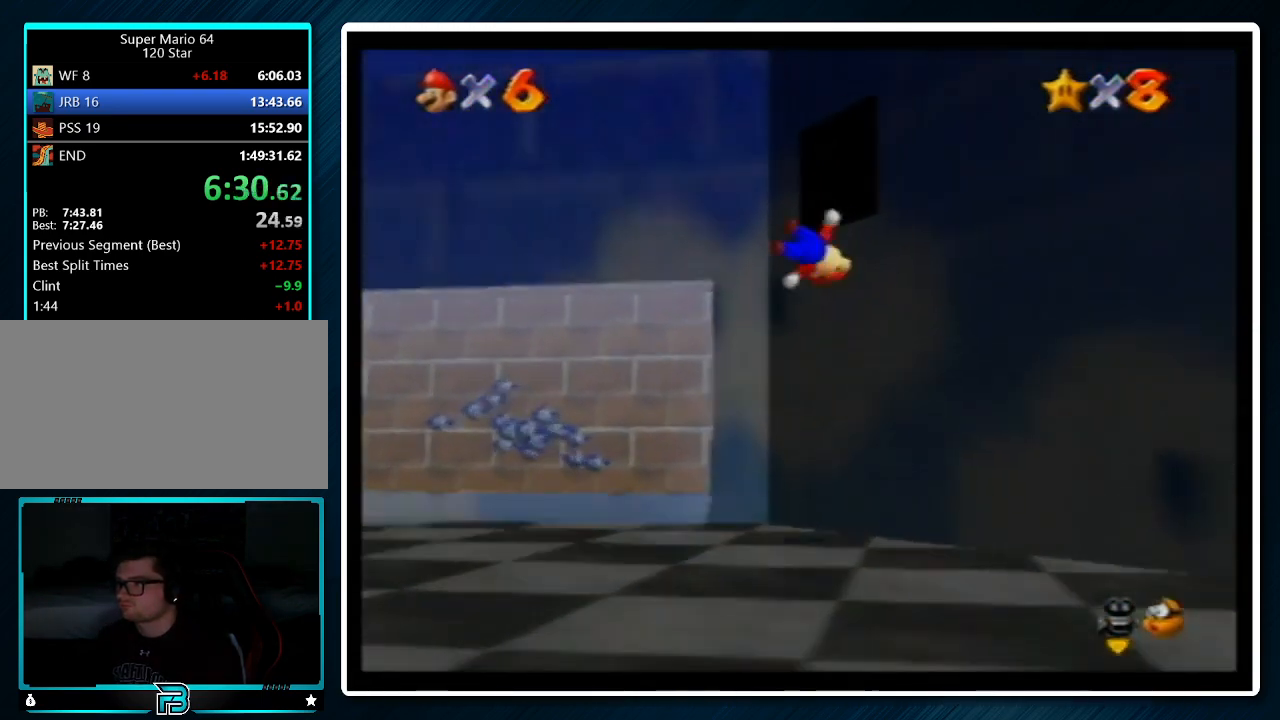
{"buttons": [], "left_stick": "up", "events": [[33, "left_stick", "up"], [100, "A", "up"]]}
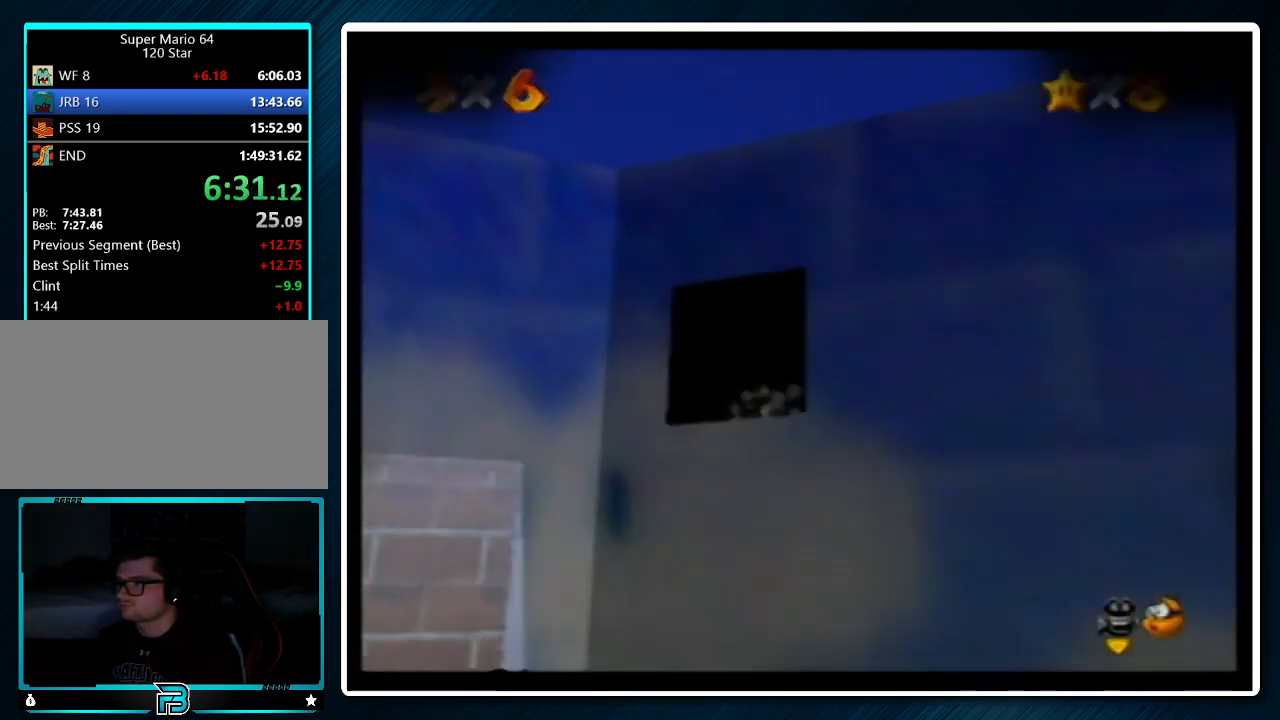
{"buttons": [], "left_stick": "center", "events": [[300, "left_stick", "center"]]}
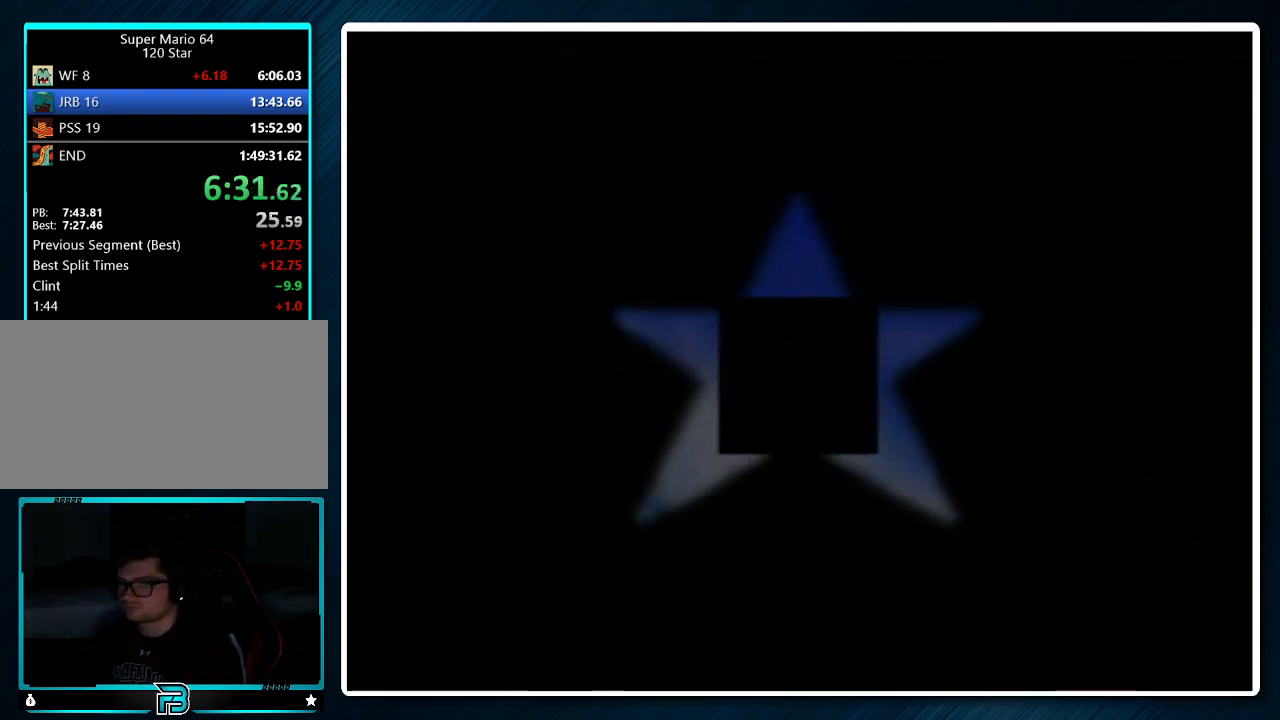
{"buttons": ["A", "R1"], "left_stick": "up", "events": [[500, "A", "down"], [500, "R1", "down"], [500, "left_stick", "up"]]}
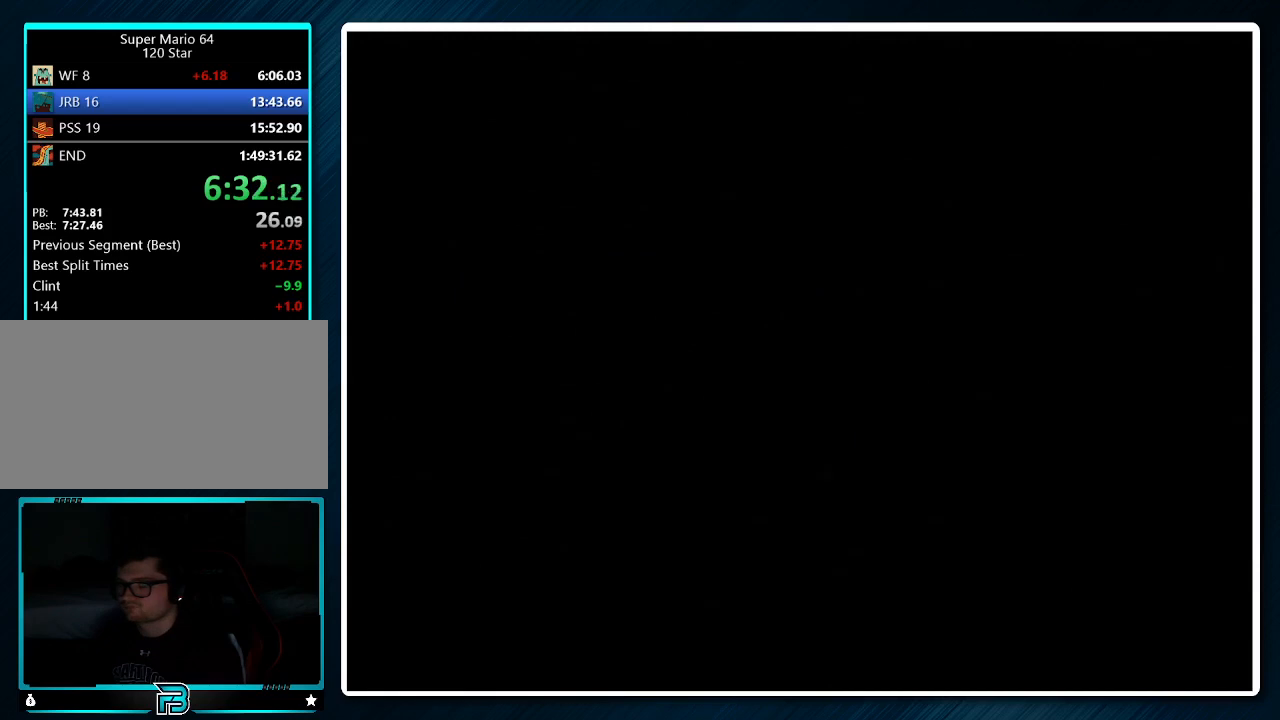
{"buttons": [], "left_stick": "up", "events": [[133, "R1", "up"], [133, "left_stick", "up-right"], [200, "A", "up"], [400, "left_stick", "up"]]}
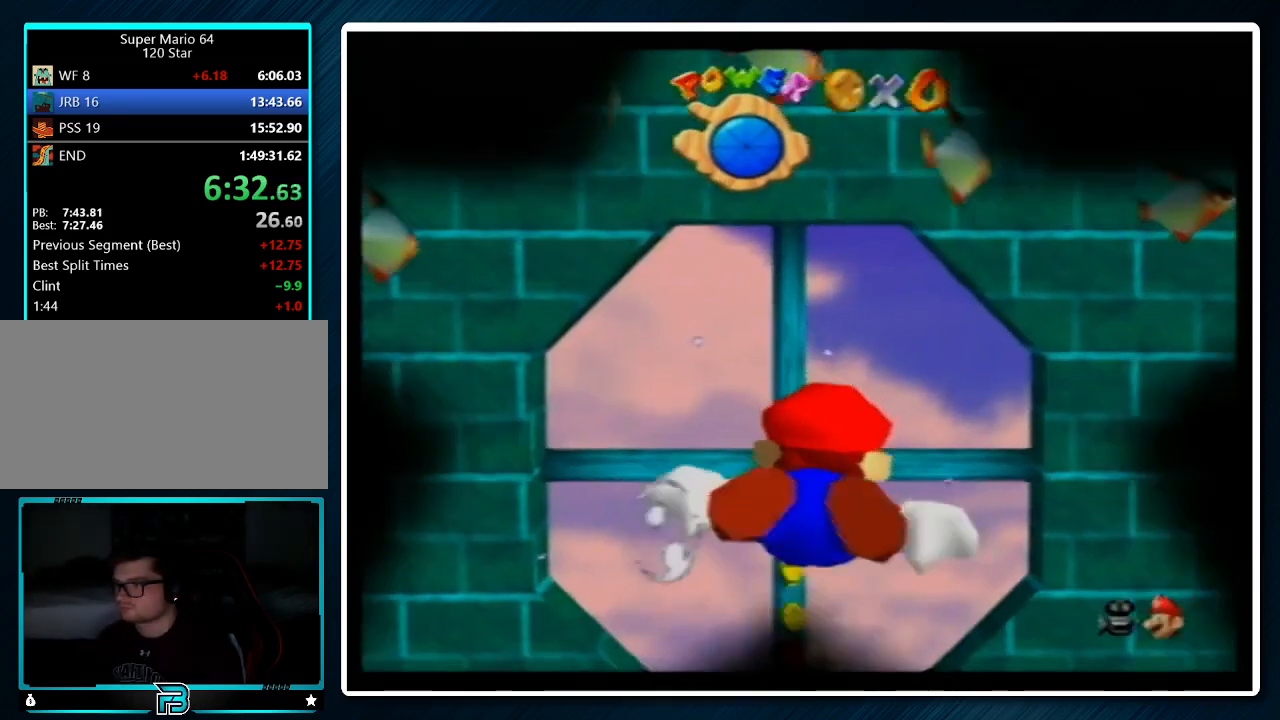
{"buttons": [], "left_stick": "up", "events": [[67, "A", "down"], [67, "left_stick", "up-right"], [167, "left_stick", "up"], [367, "A", "up"]]}
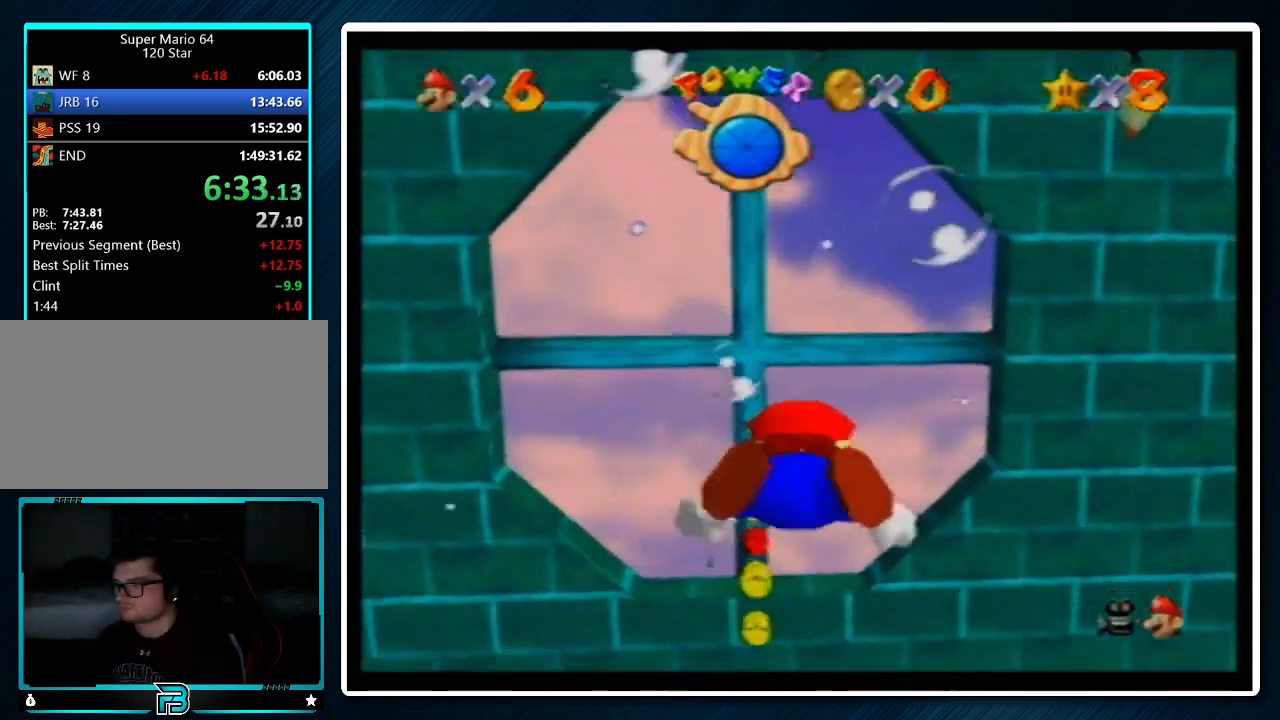
{"buttons": ["A"], "left_stick": "up", "events": [[133, "left_stick", "center"], [300, "A", "down"], [300, "left_stick", "up-right"], [400, "left_stick", "up"]]}
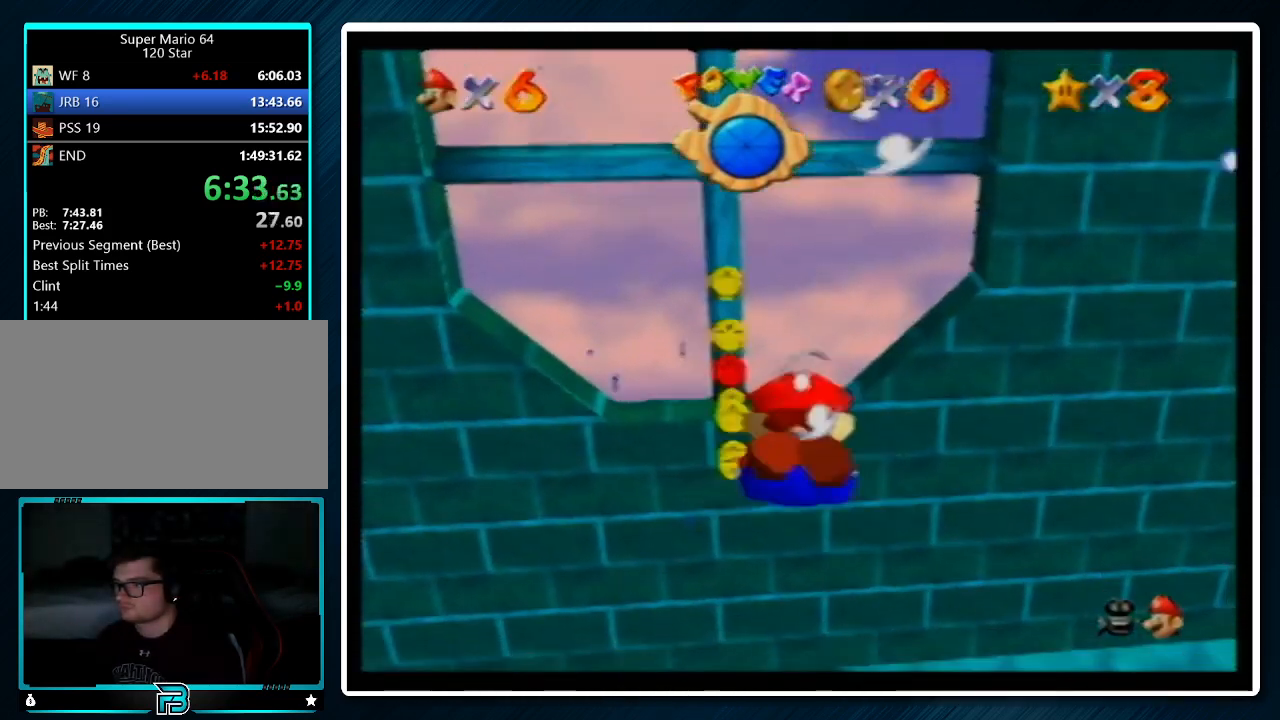
{"buttons": ["A"], "left_stick": "center", "events": [[67, "left_stick", "center"], [100, "A", "up"], [467, "A", "down"]]}
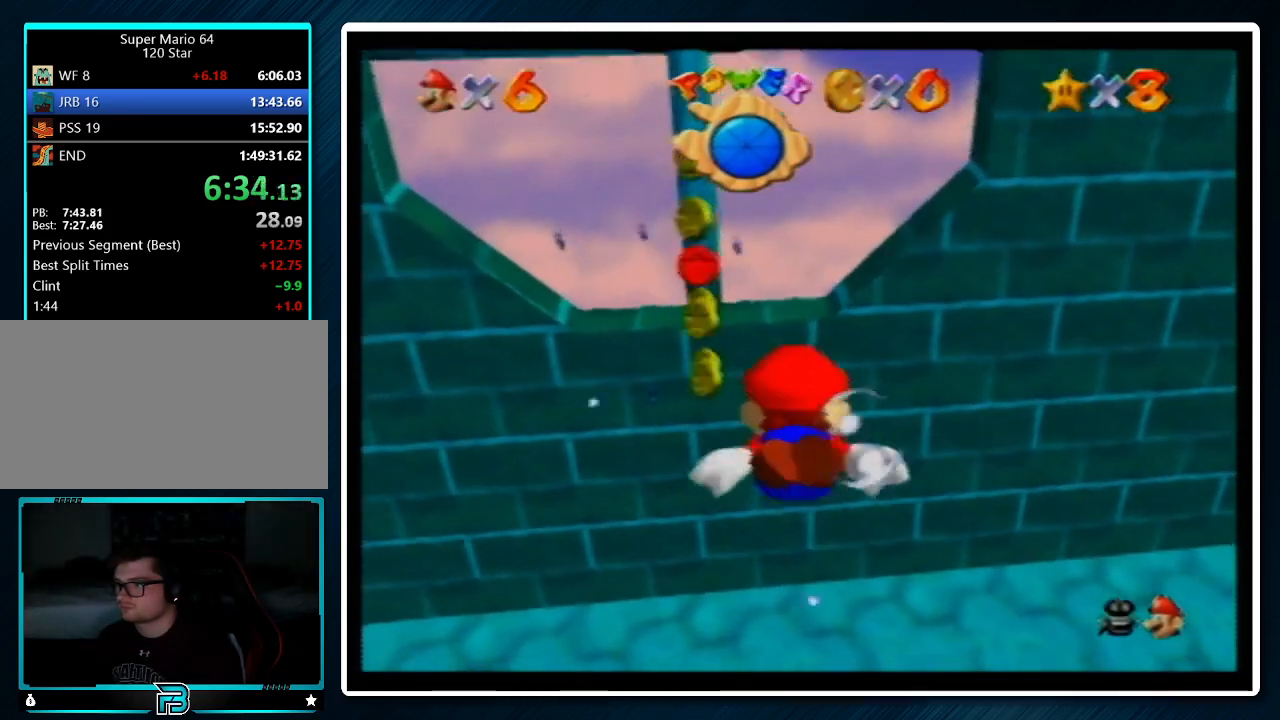
{"buttons": [], "left_stick": "left", "events": [[233, "A", "up"], [300, "left_stick", "left"]]}